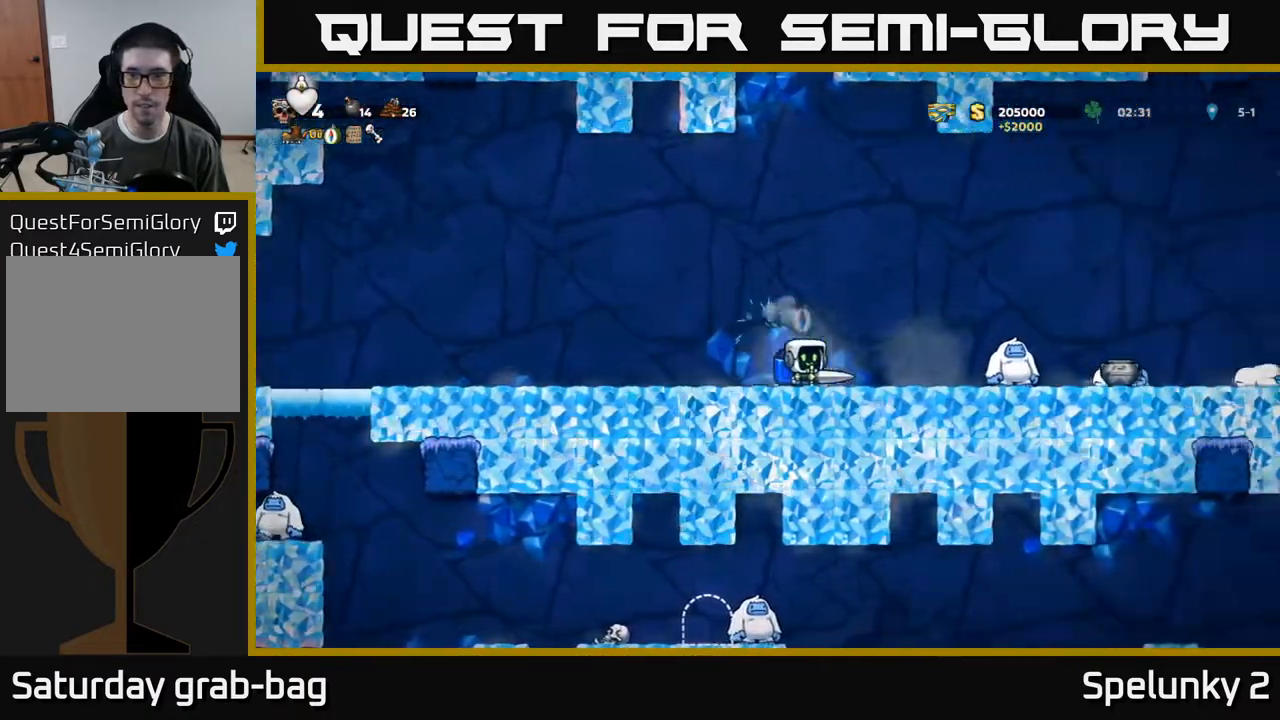
Gameplay with a controller (Xbox layout); each line is a JSON object with the inputs held at the frame after it. "events" lists button and stick changes between this image and that frame as [ms after this image, input, new state], when the widget could be followed in between.
{"buttons": ["A", "DPAD_RIGHT"], "left_stick": "center", "right_stick": "center", "events": [[50, "X", "down"], [150, "X", "up"], [450, "A", "down"]]}
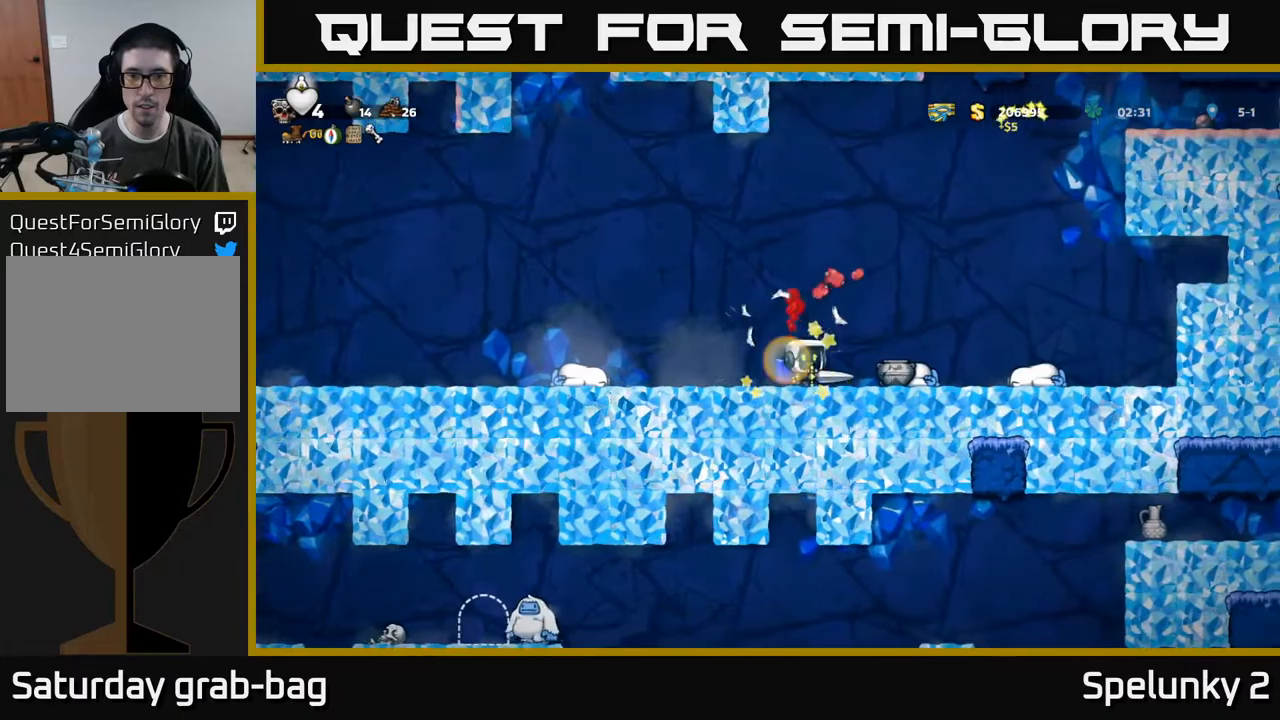
{"buttons": ["DPAD_LEFT"], "left_stick": "center", "right_stick": "center", "events": [[50, "A", "up"], [300, "DPAD_RIGHT", "up"], [417, "DPAD_LEFT", "down"]]}
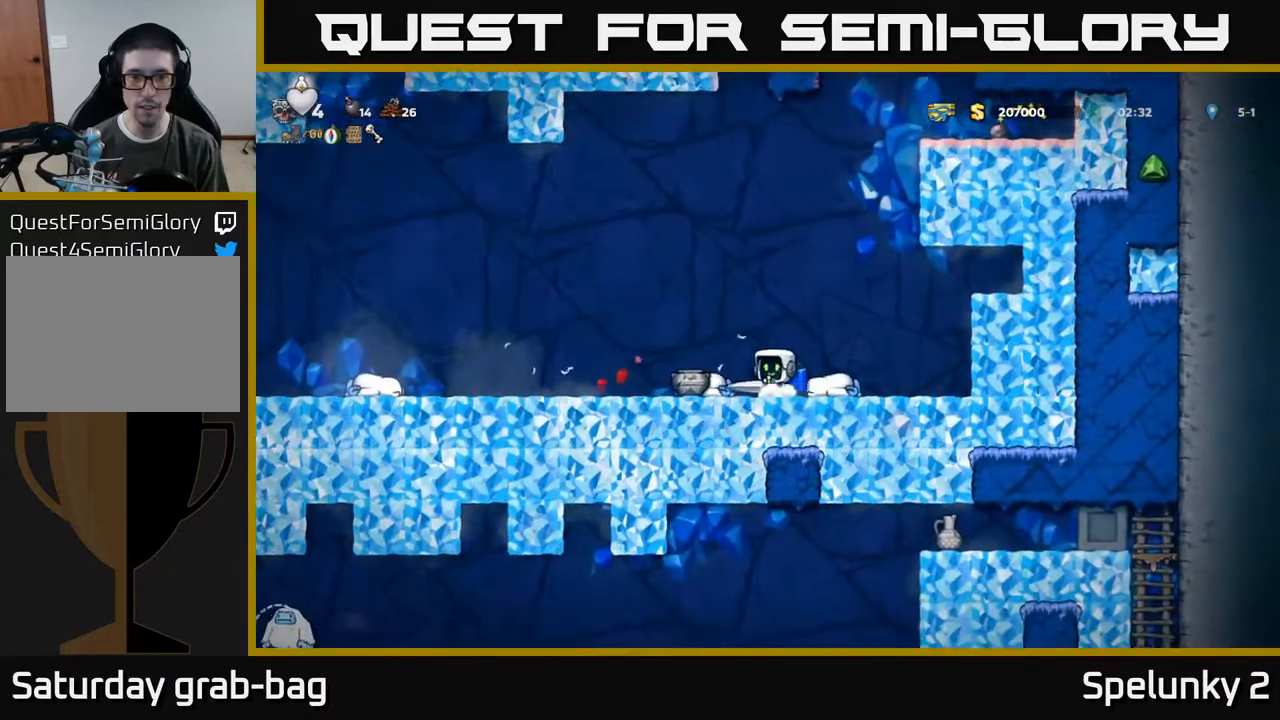
{"buttons": ["DPAD_LEFT"], "left_stick": "center", "right_stick": "center", "events": []}
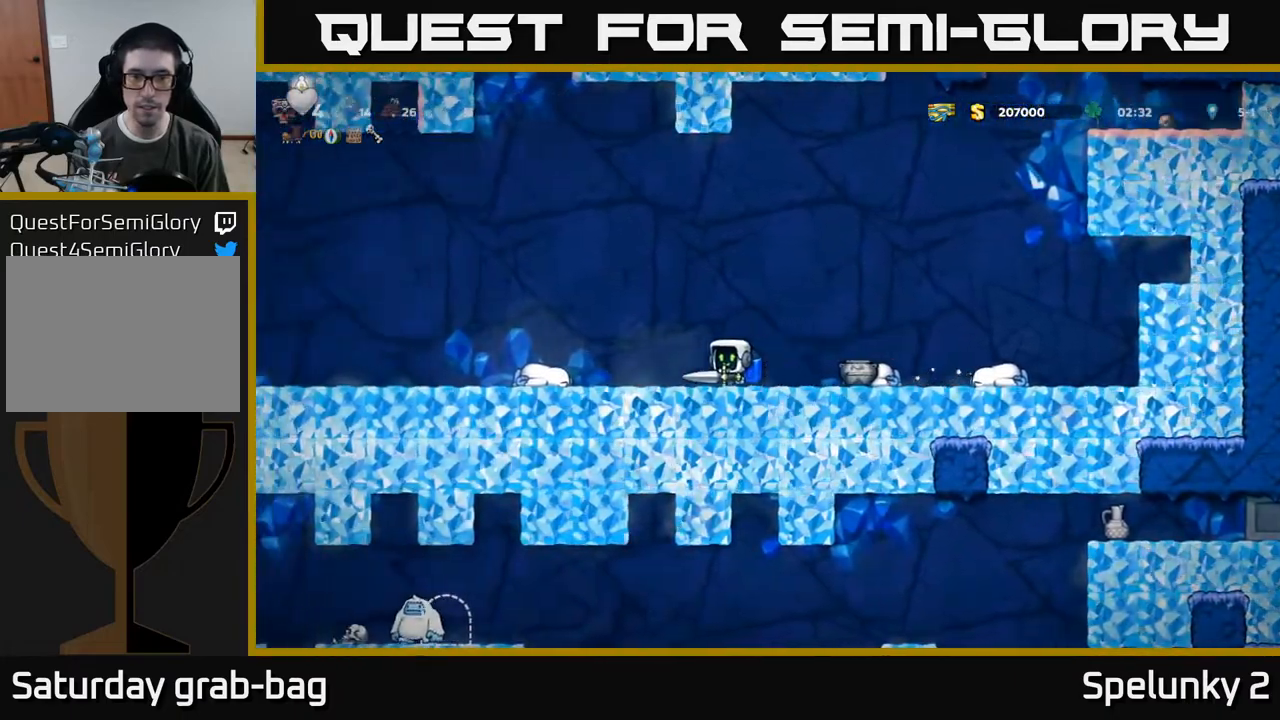
{"buttons": ["DPAD_LEFT"], "left_stick": "center", "right_stick": "center", "events": []}
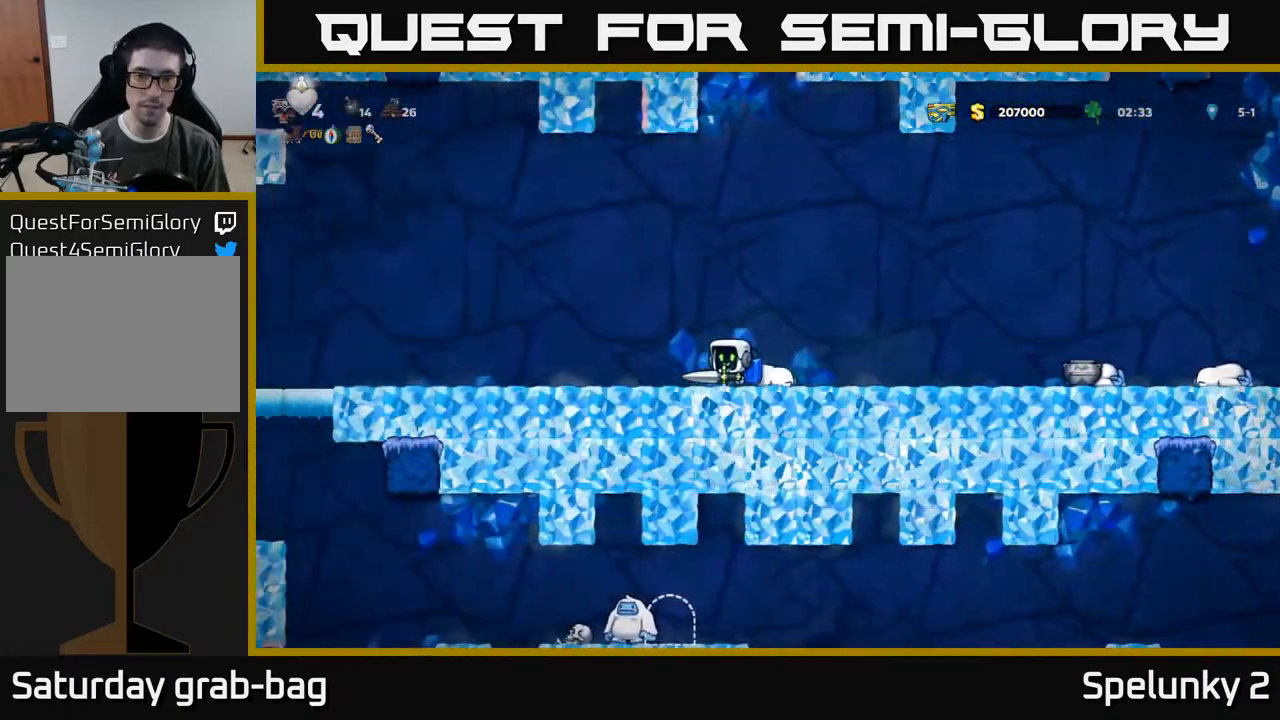
{"buttons": ["DPAD_RIGHT"], "left_stick": "center", "right_stick": "center", "events": [[83, "DPAD_LEFT", "up"], [117, "DPAD_RIGHT", "down"]]}
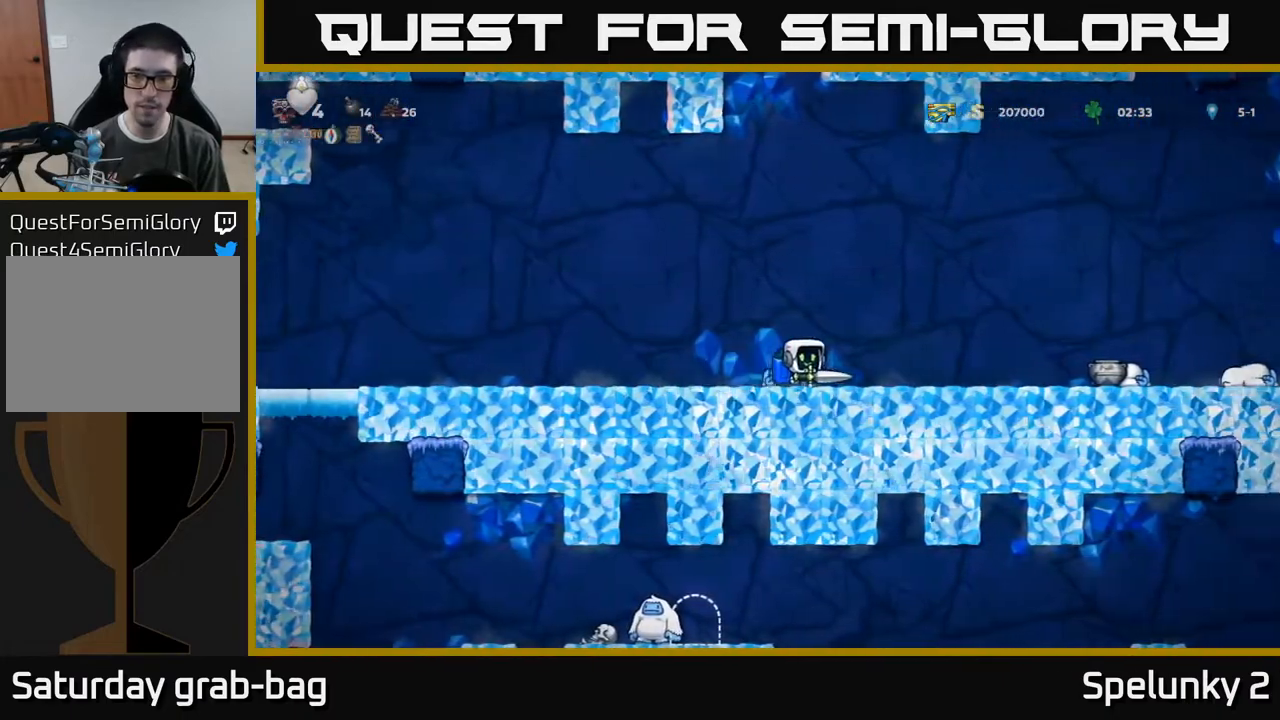
{"buttons": ["DPAD_LEFT"], "left_stick": "center", "right_stick": "center", "events": [[217, "X", "down"], [383, "X", "up"], [467, "DPAD_RIGHT", "up"], [500, "DPAD_LEFT", "down"]]}
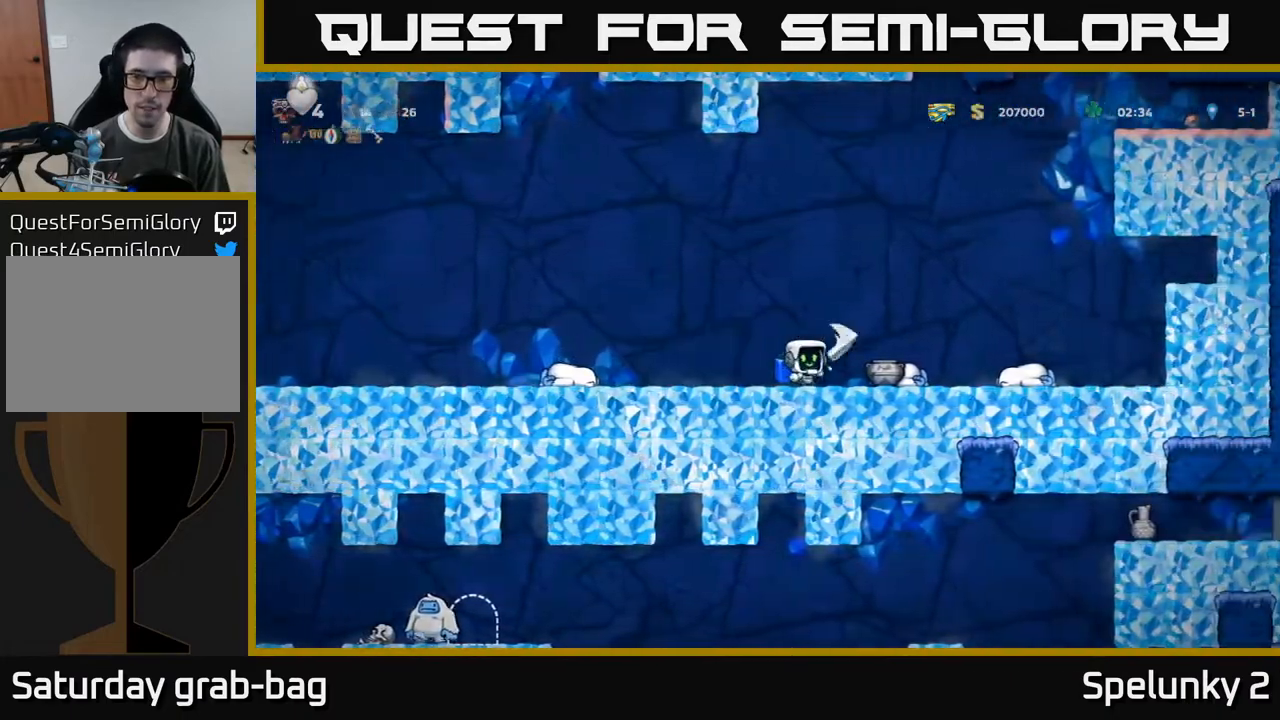
{"buttons": ["DPAD_RIGHT"], "left_stick": "center", "right_stick": "center", "events": [[150, "A", "down"], [267, "A", "up"], [283, "DPAD_LEFT", "up"], [367, "DPAD_RIGHT", "down"]]}
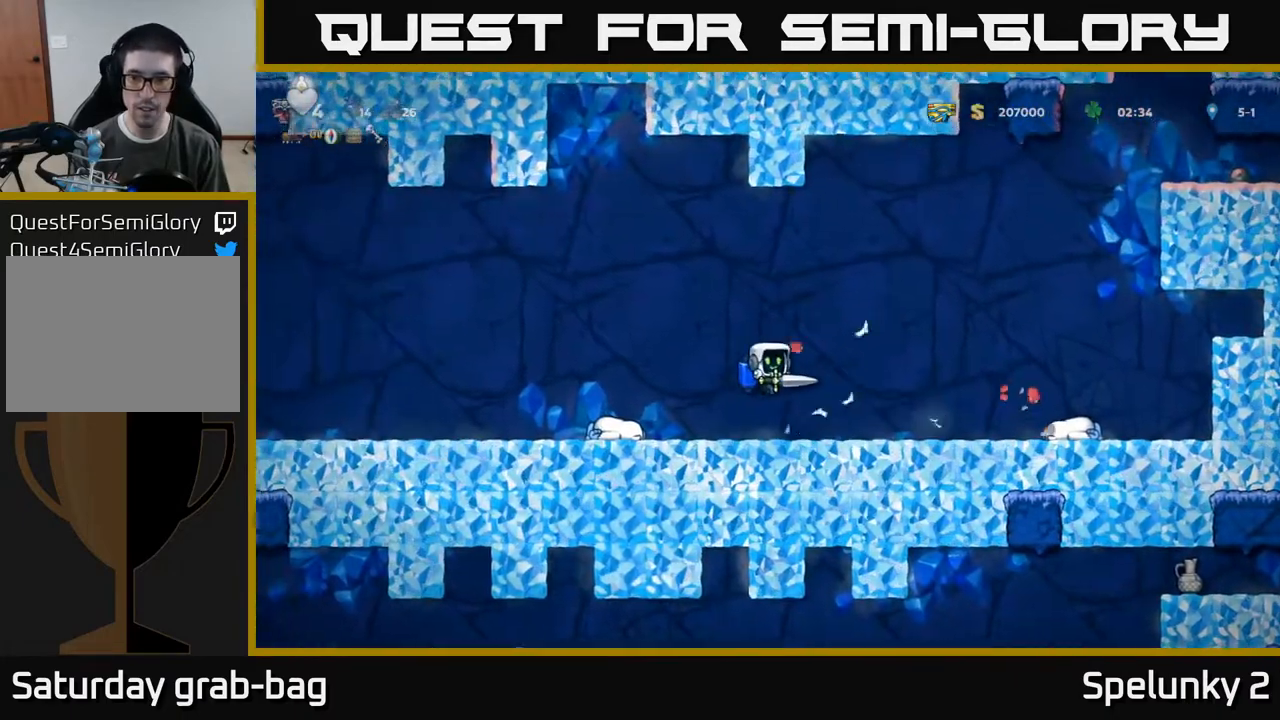
{"buttons": ["DPAD_RIGHT"], "left_stick": "center", "right_stick": "center", "events": []}
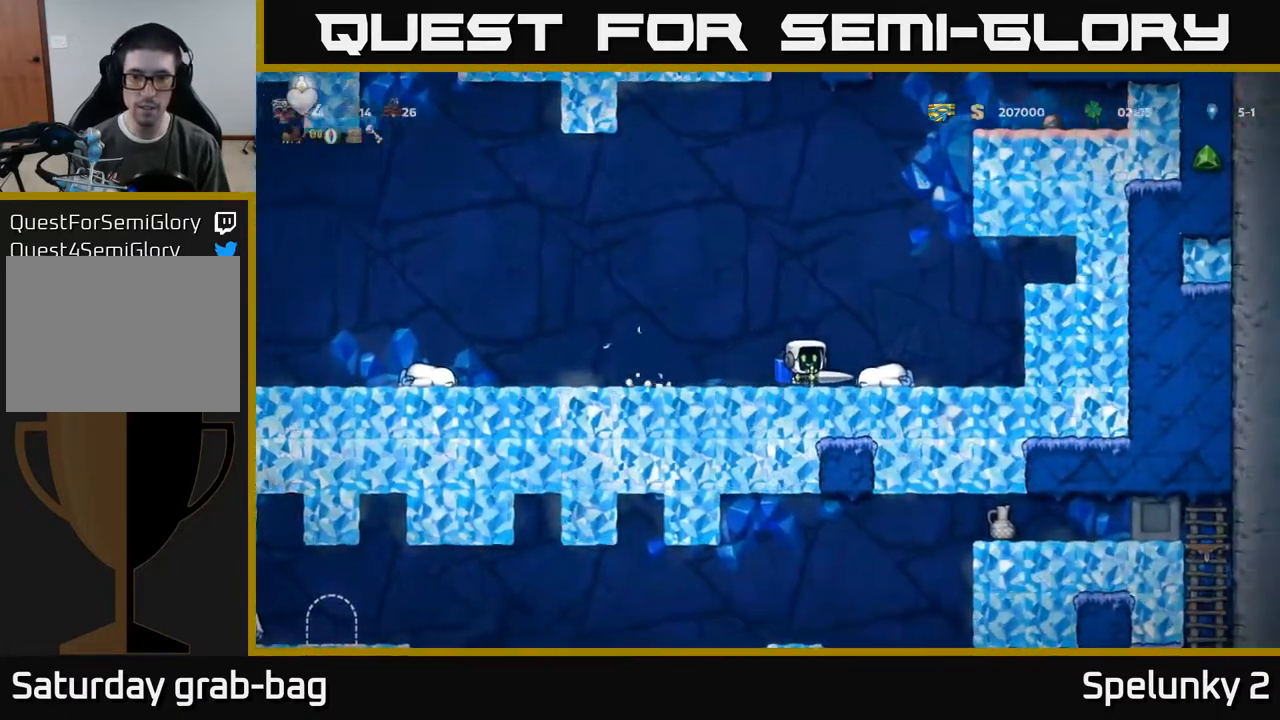
{"buttons": ["DPAD_RIGHT"], "left_stick": "center", "right_stick": "center", "events": [[183, "DPAD_RIGHT", "up"], [233, "DPAD_LEFT", "down"], [383, "DPAD_LEFT", "up"], [383, "X", "down"], [417, "DPAD_RIGHT", "down"], [467, "X", "up"]]}
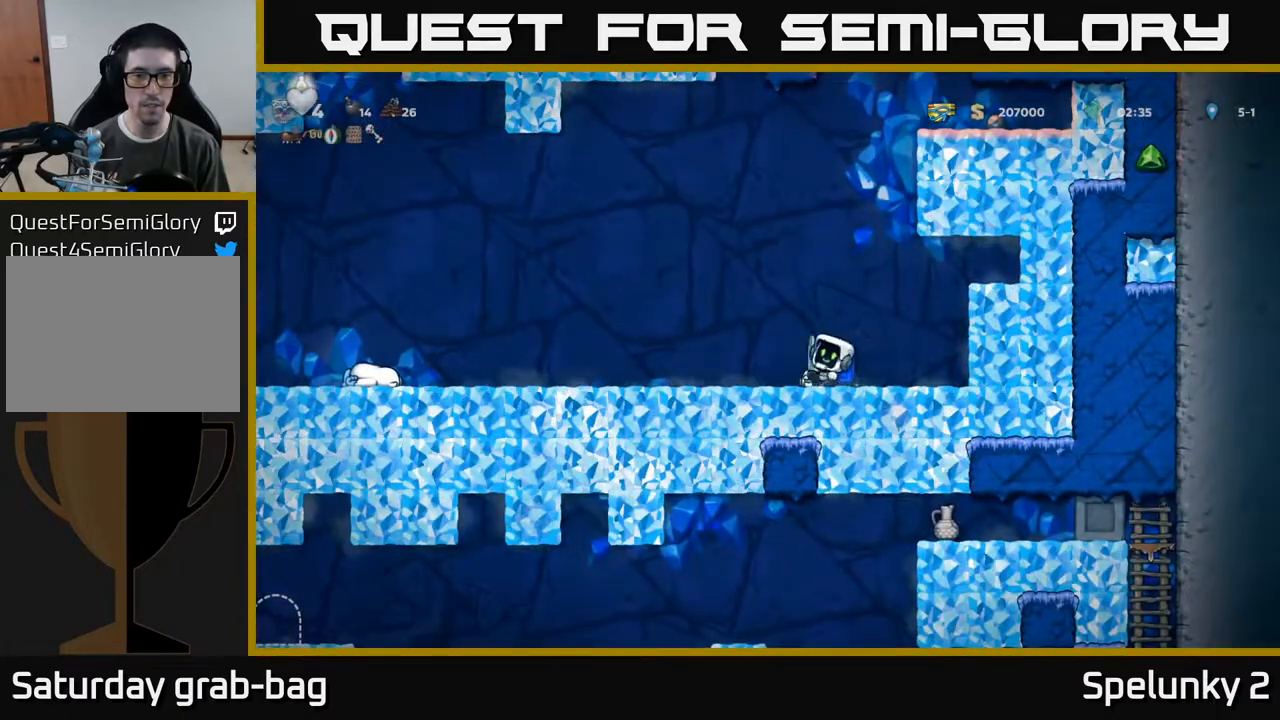
{"buttons": ["DPAD_LEFT"], "left_stick": "center", "right_stick": "center", "events": [[17, "DPAD_RIGHT", "up"], [50, "DPAD_LEFT", "down"]]}
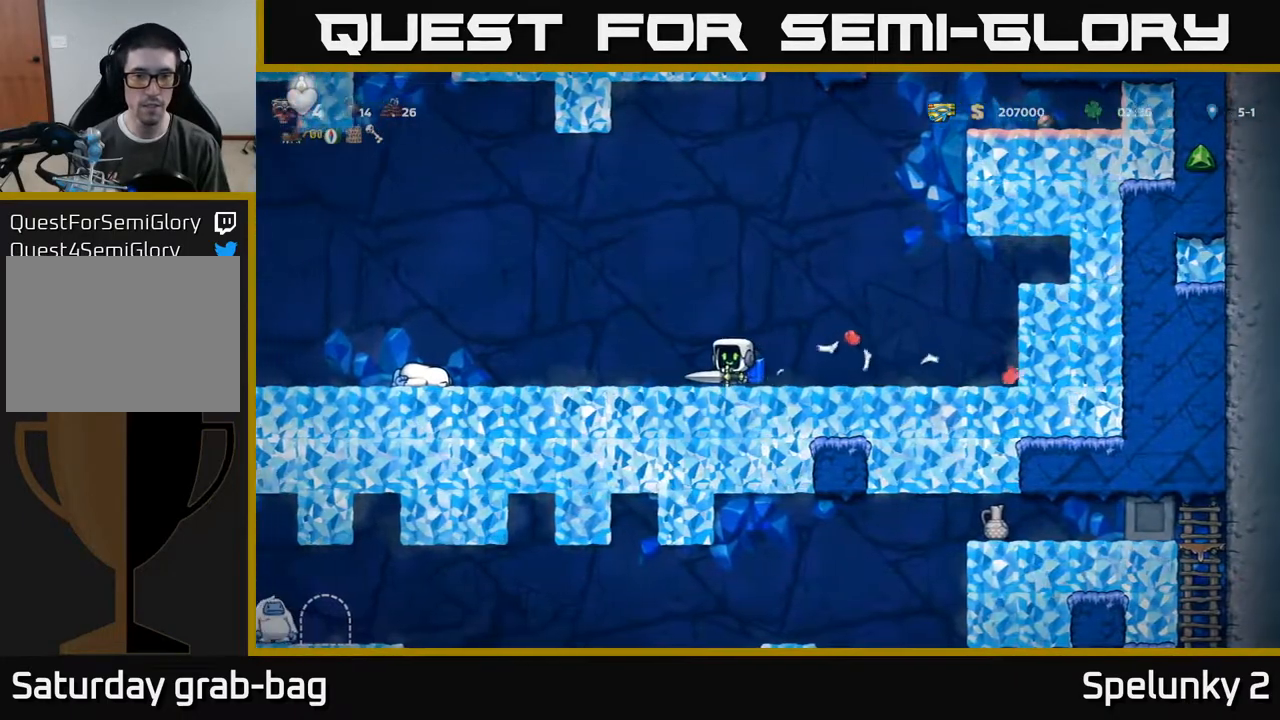
{"buttons": ["DPAD_LEFT"], "left_stick": "center", "right_stick": "center", "events": [[50, "A", "down"], [133, "A", "up"], [400, "X", "down"], [483, "X", "up"]]}
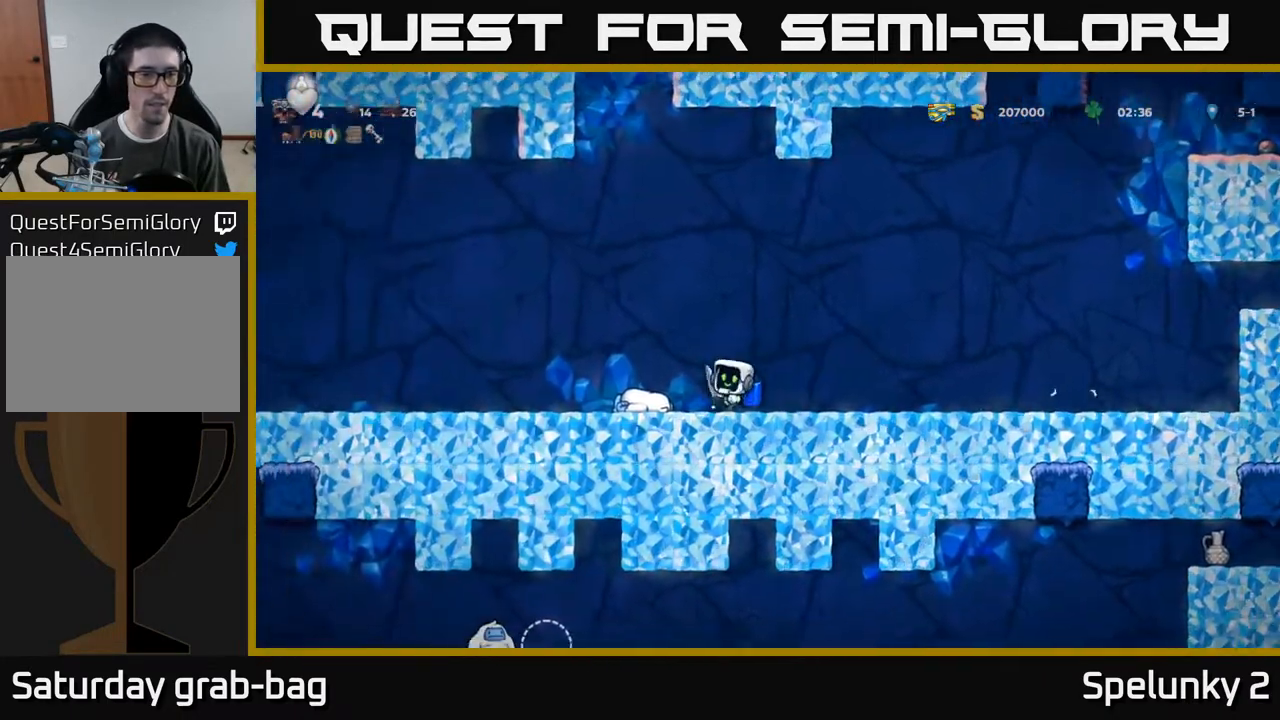
{"buttons": ["DPAD_LEFT"], "left_stick": "center", "right_stick": "center", "events": []}
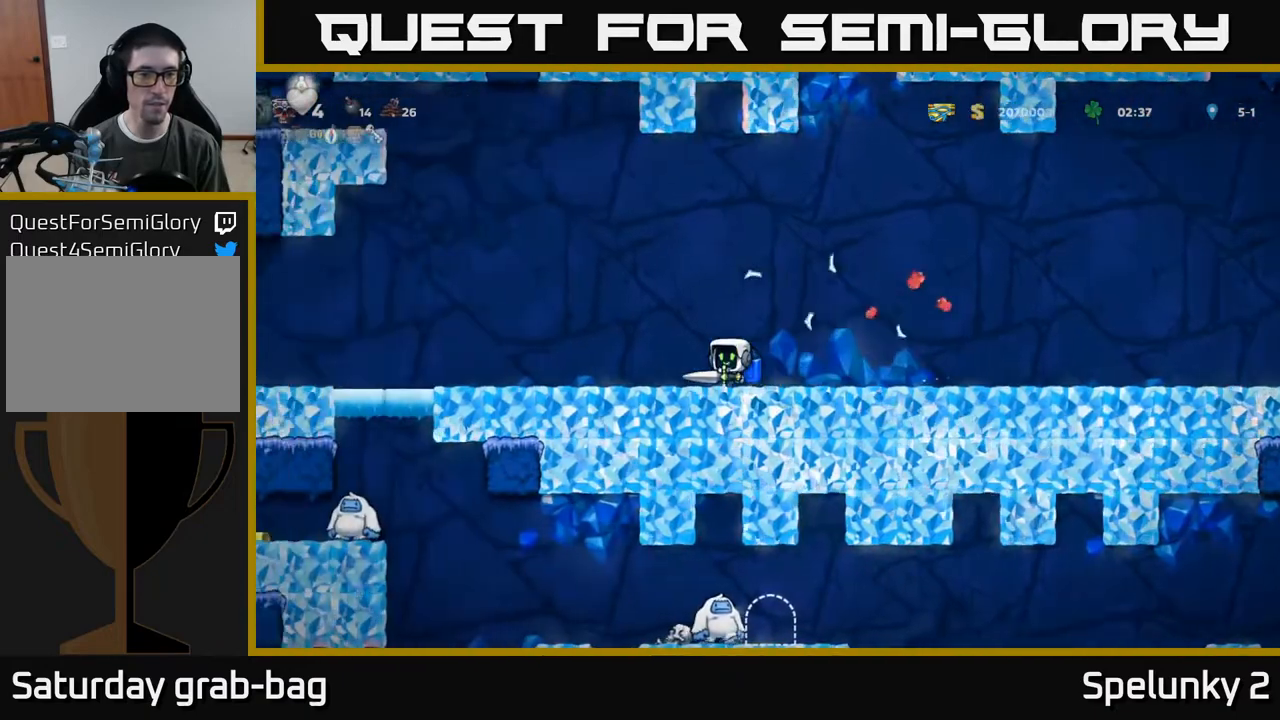
{"buttons": ["DPAD_LEFT"], "left_stick": "center", "right_stick": "center", "events": []}
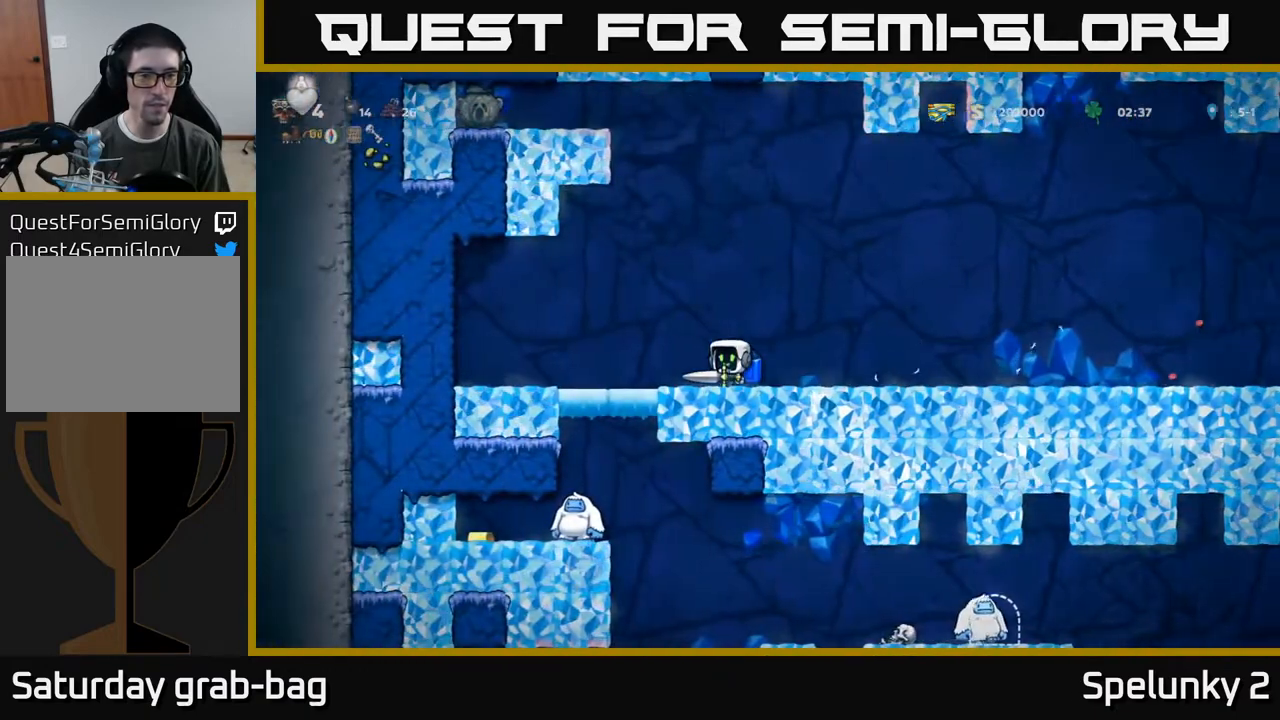
{"buttons": [], "left_stick": "center", "right_stick": "center", "events": [[233, "DPAD_LEFT", "up"]]}
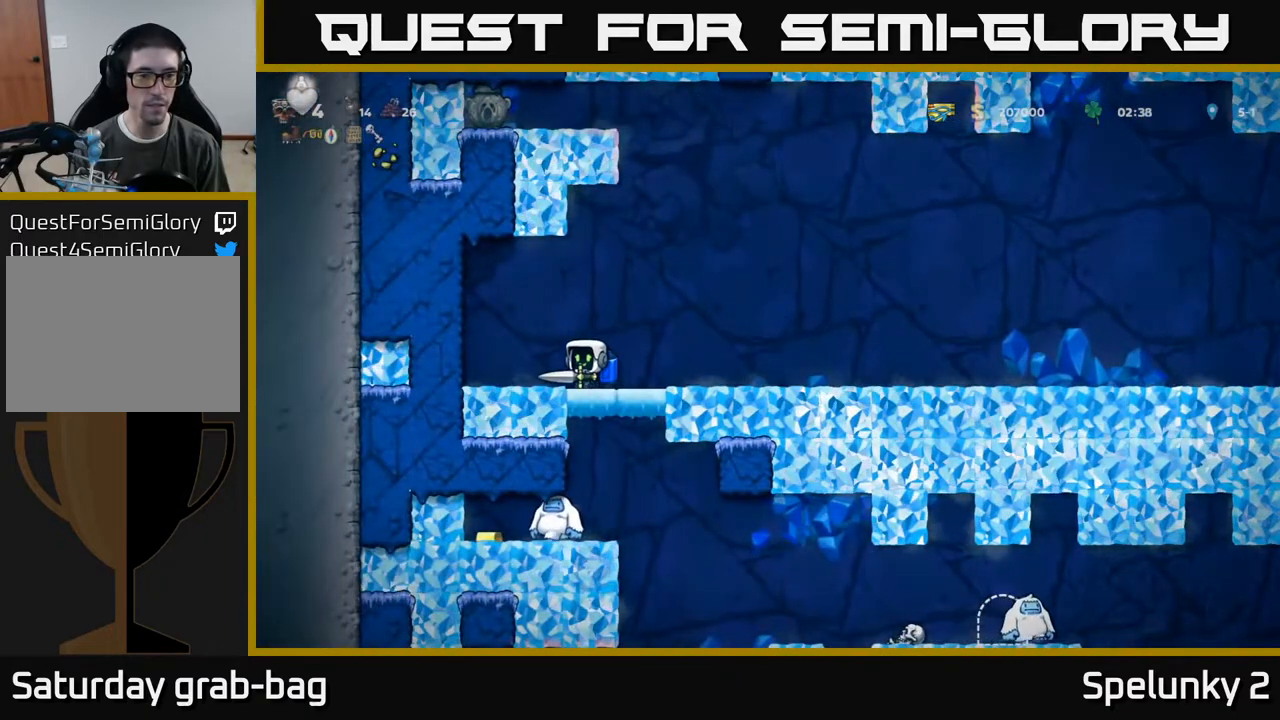
{"buttons": [], "left_stick": "center", "right_stick": "center", "events": []}
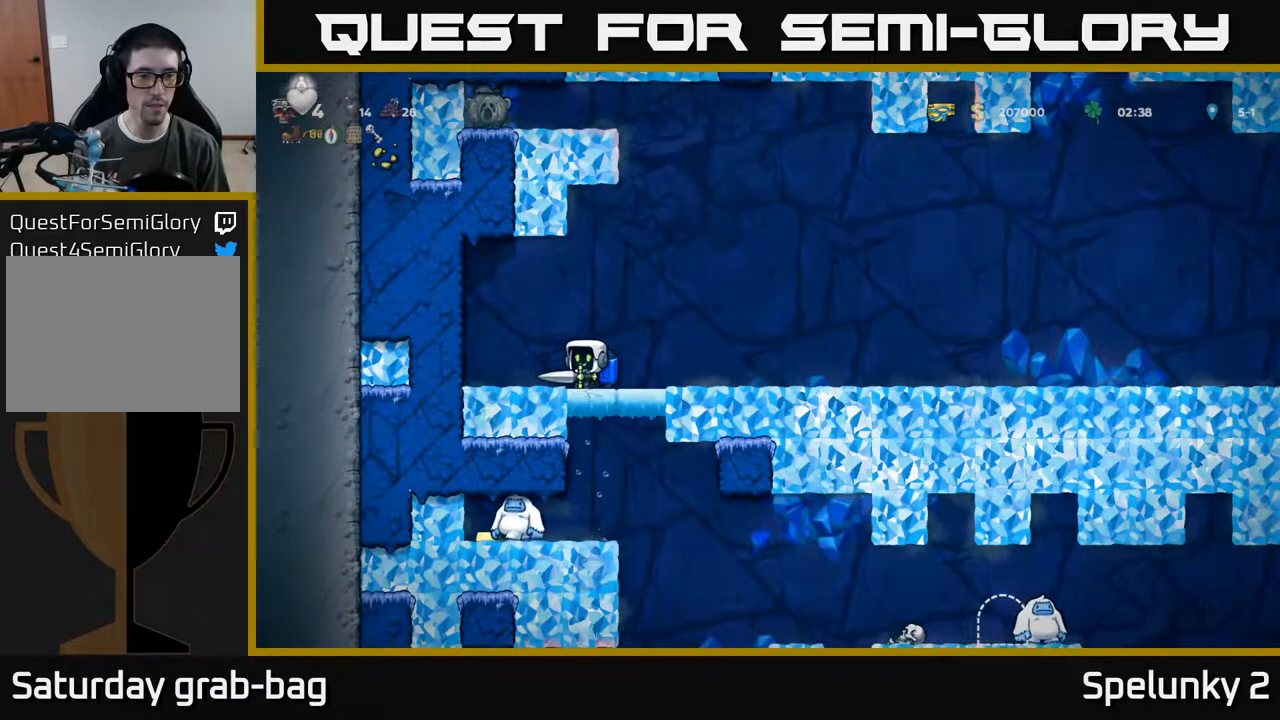
{"buttons": [], "left_stick": "center", "right_stick": "center", "events": []}
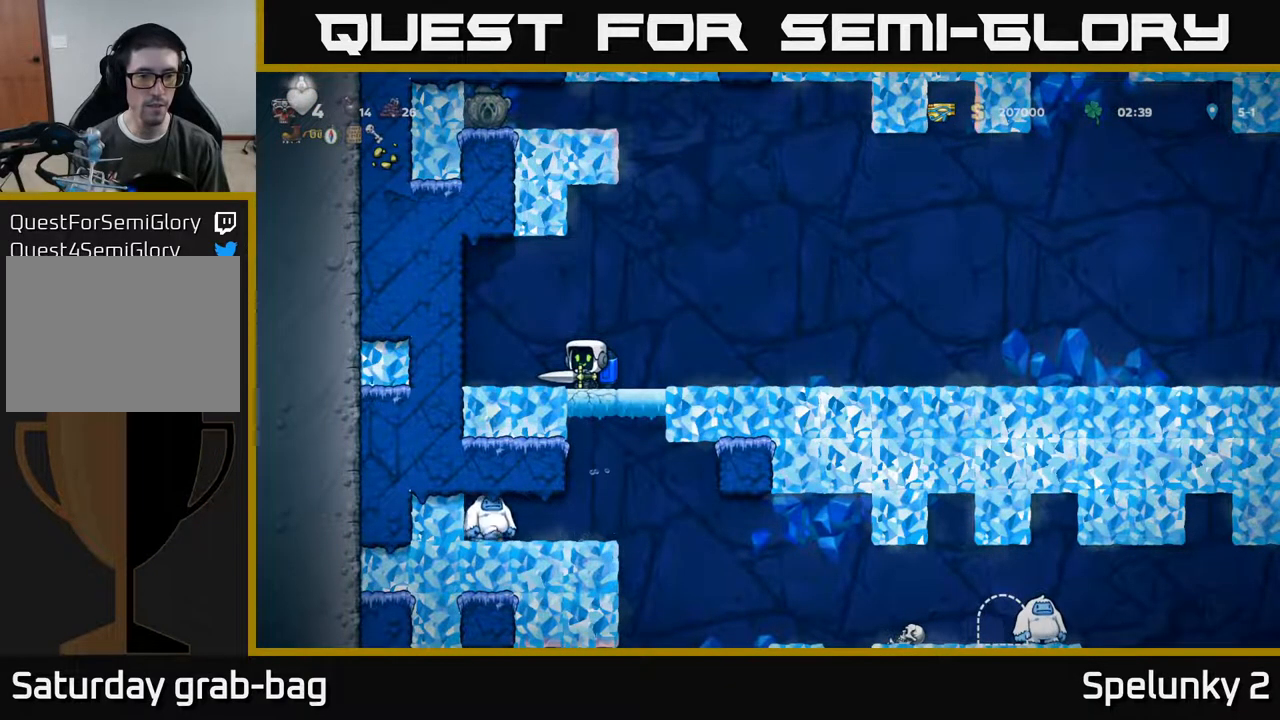
{"buttons": [], "left_stick": "center", "right_stick": "center", "events": []}
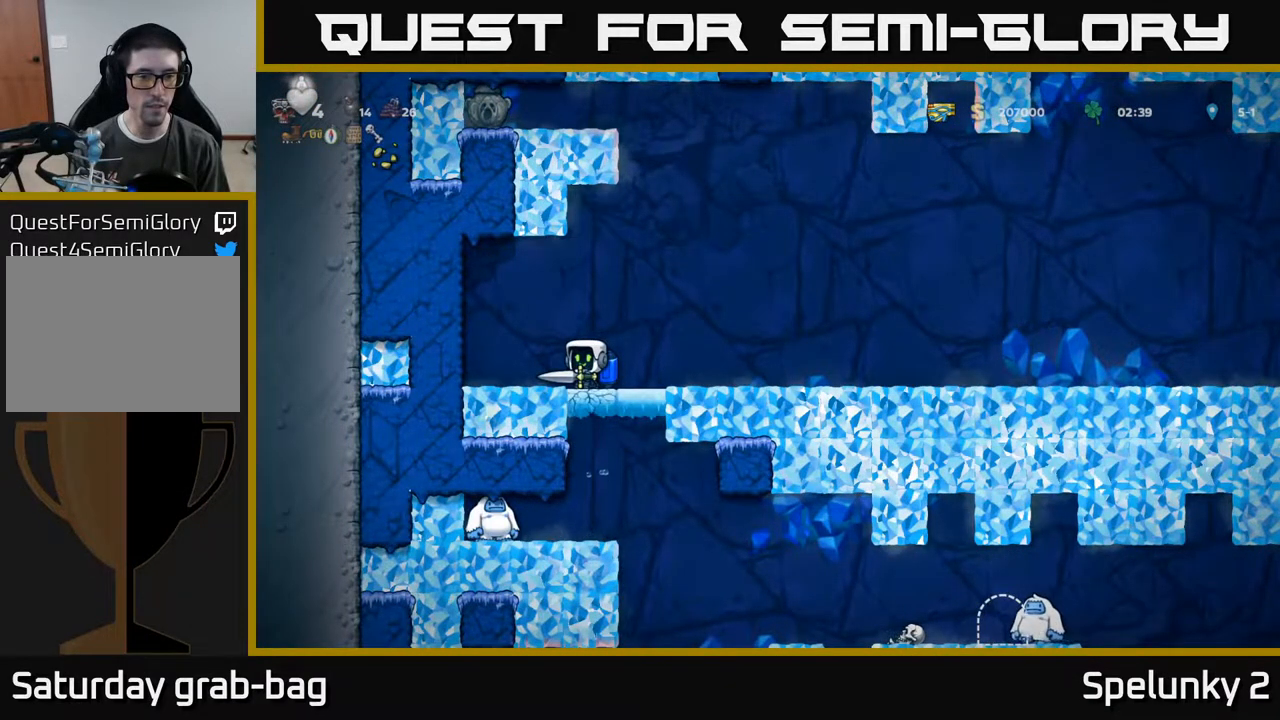
{"buttons": [], "left_stick": "center", "right_stick": "center", "events": [[17, "A", "down"], [150, "A", "up"]]}
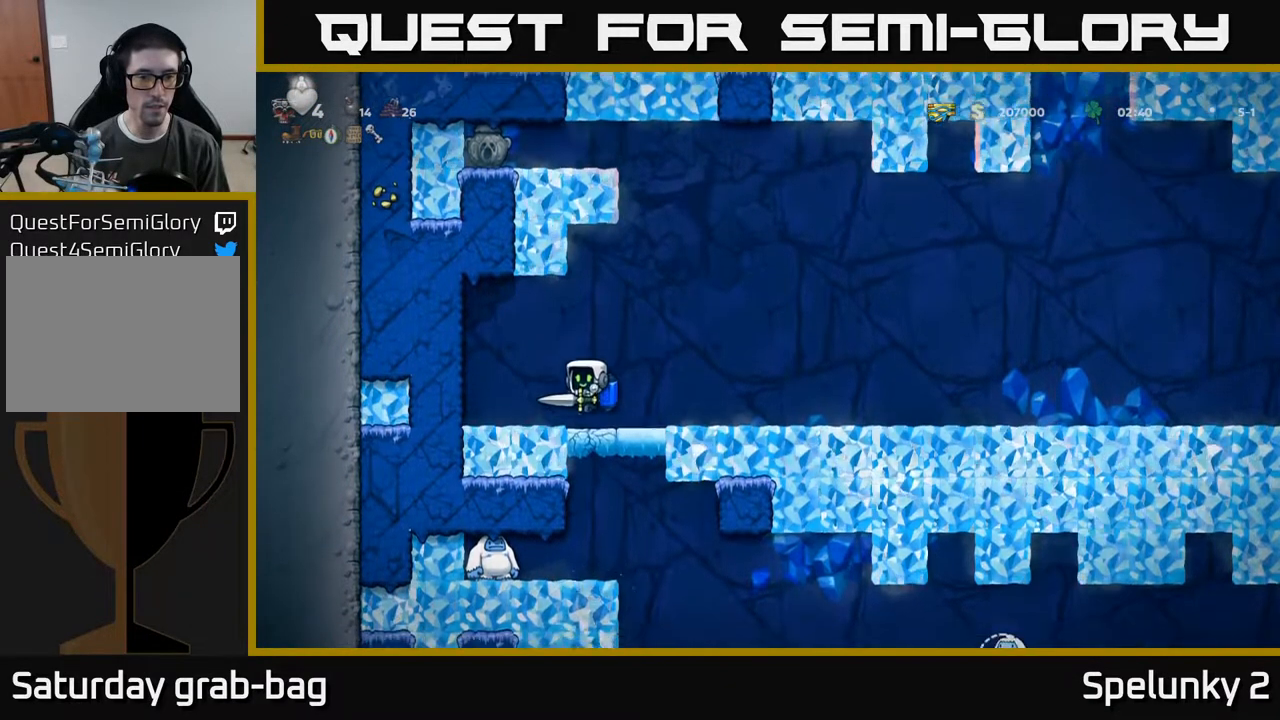
{"buttons": ["A"], "left_stick": "center", "right_stick": "center", "events": [[333, "A", "down"]]}
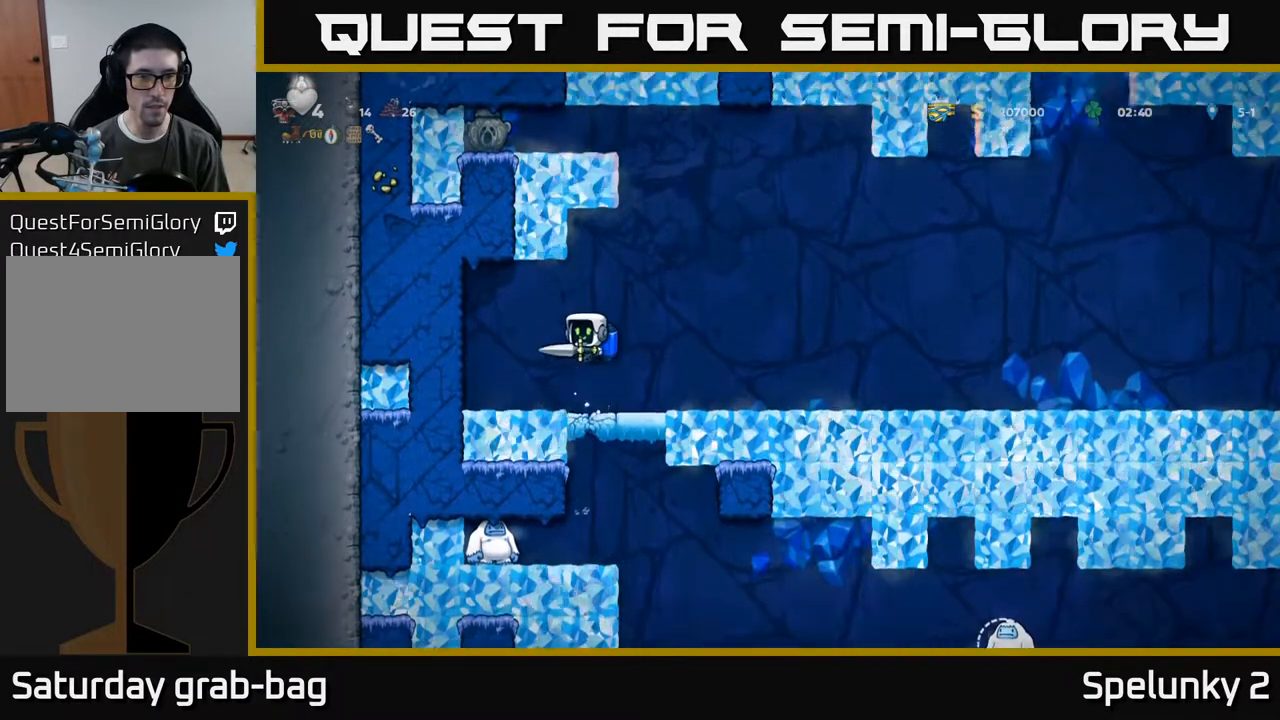
{"buttons": [], "left_stick": "center", "right_stick": "center", "events": [[17, "A", "up"]]}
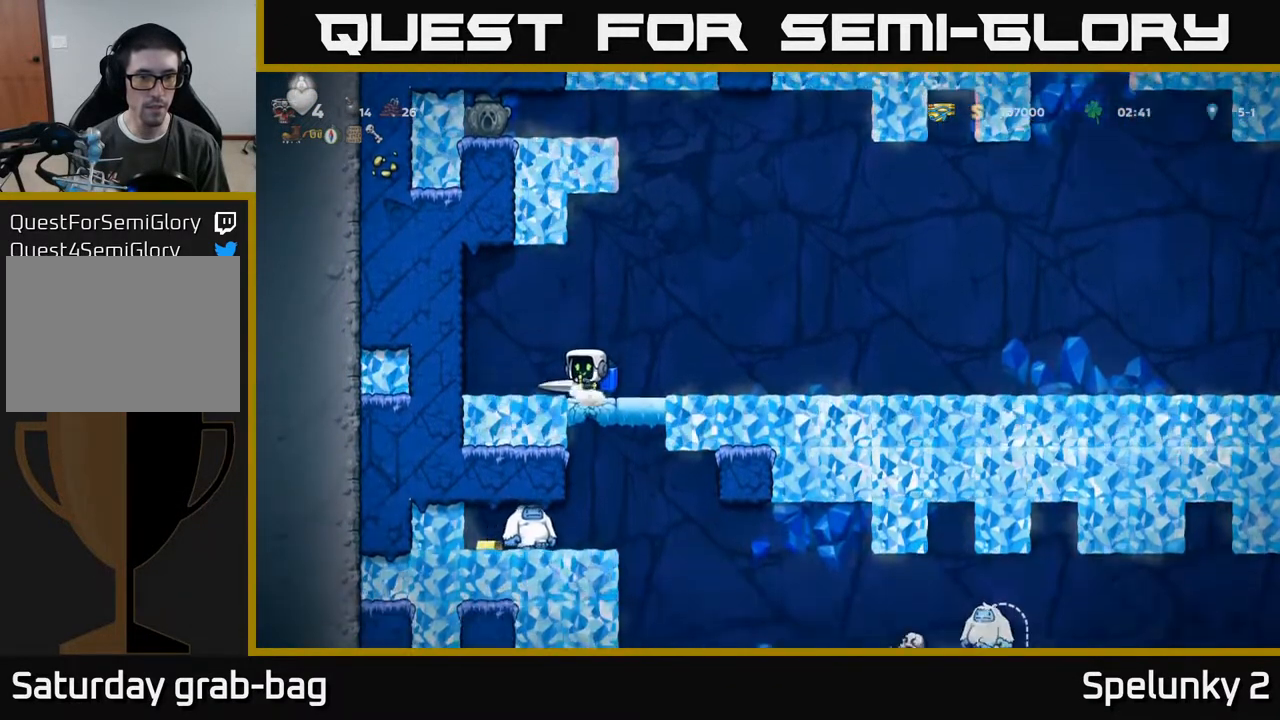
{"buttons": [], "left_stick": "center", "right_stick": "center", "events": [[150, "A", "down"], [300, "A", "up"]]}
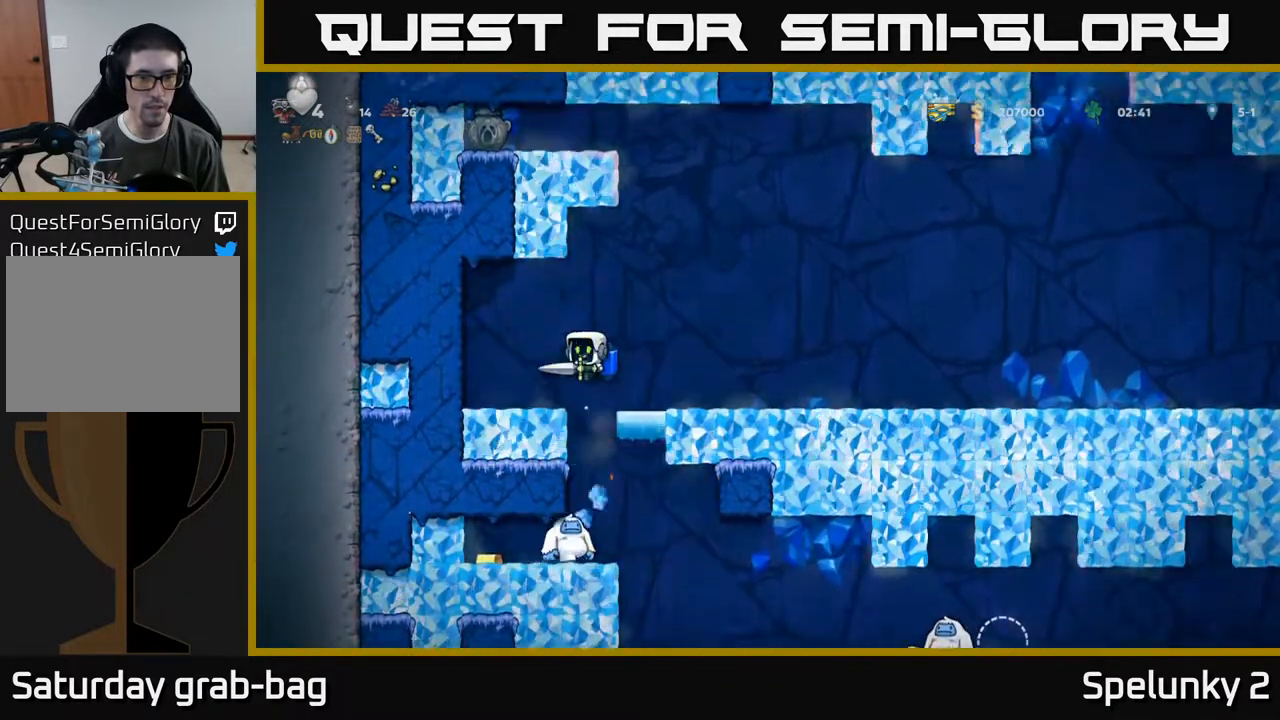
{"buttons": ["A", "DPAD_DOWN"], "left_stick": "center", "right_stick": "center", "events": [[183, "DPAD_LEFT", "down"], [333, "DPAD_LEFT", "up"], [450, "DPAD_DOWN", "down"], [500, "A", "down"]]}
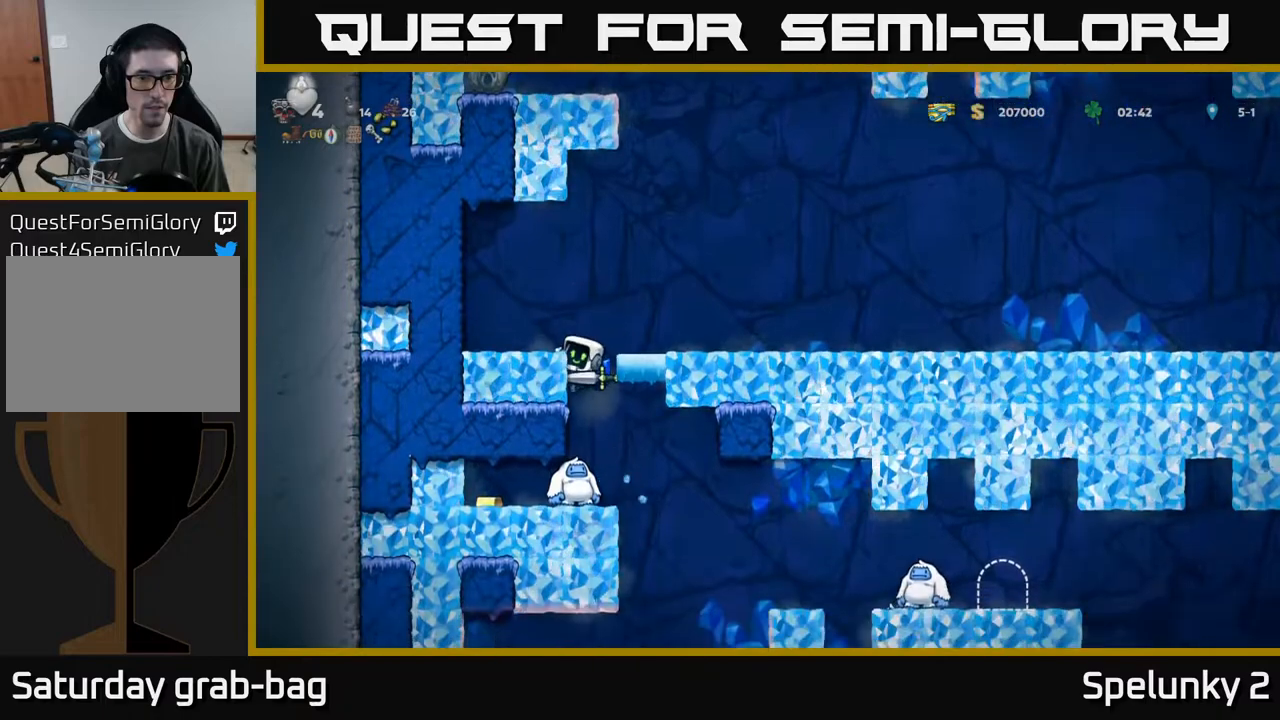
{"buttons": [], "left_stick": "center", "right_stick": "center", "events": [[83, "A", "up"], [117, "DPAD_DOWN", "up"]]}
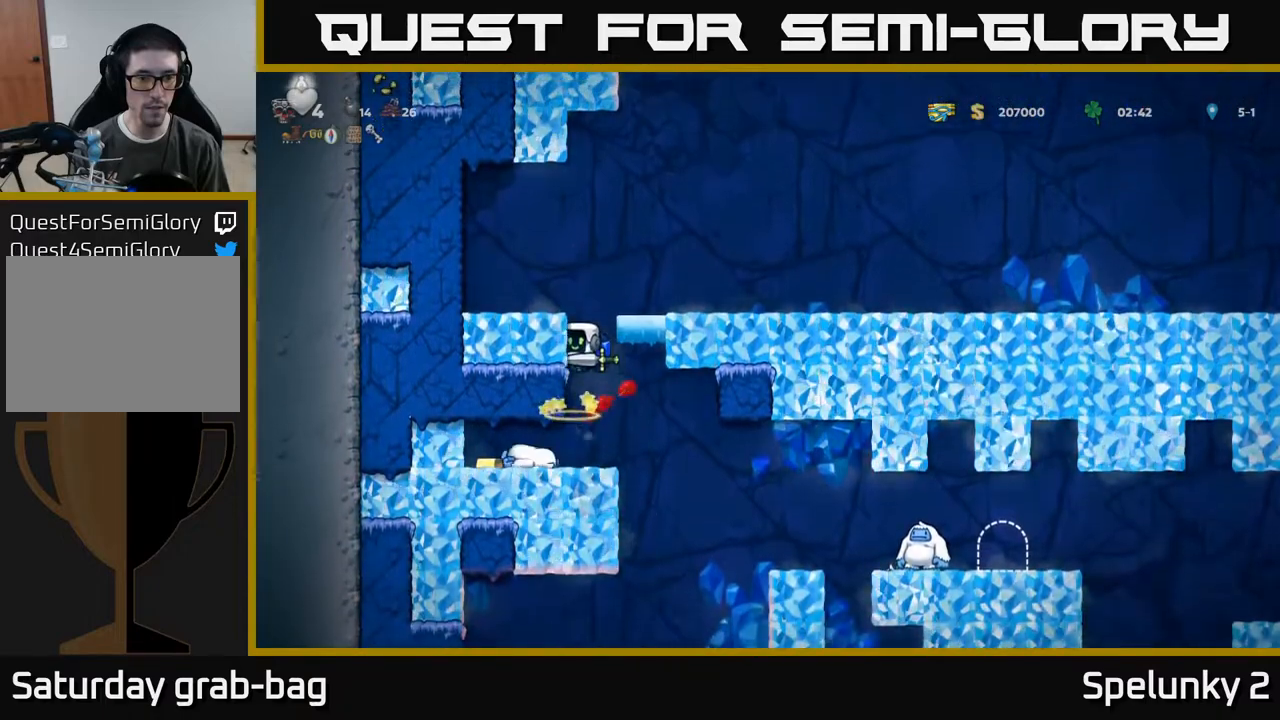
{"buttons": [], "left_stick": "center", "right_stick": "center", "events": [[283, "DPAD_DOWN", "down"], [333, "A", "down"], [450, "A", "up"], [450, "DPAD_DOWN", "up"]]}
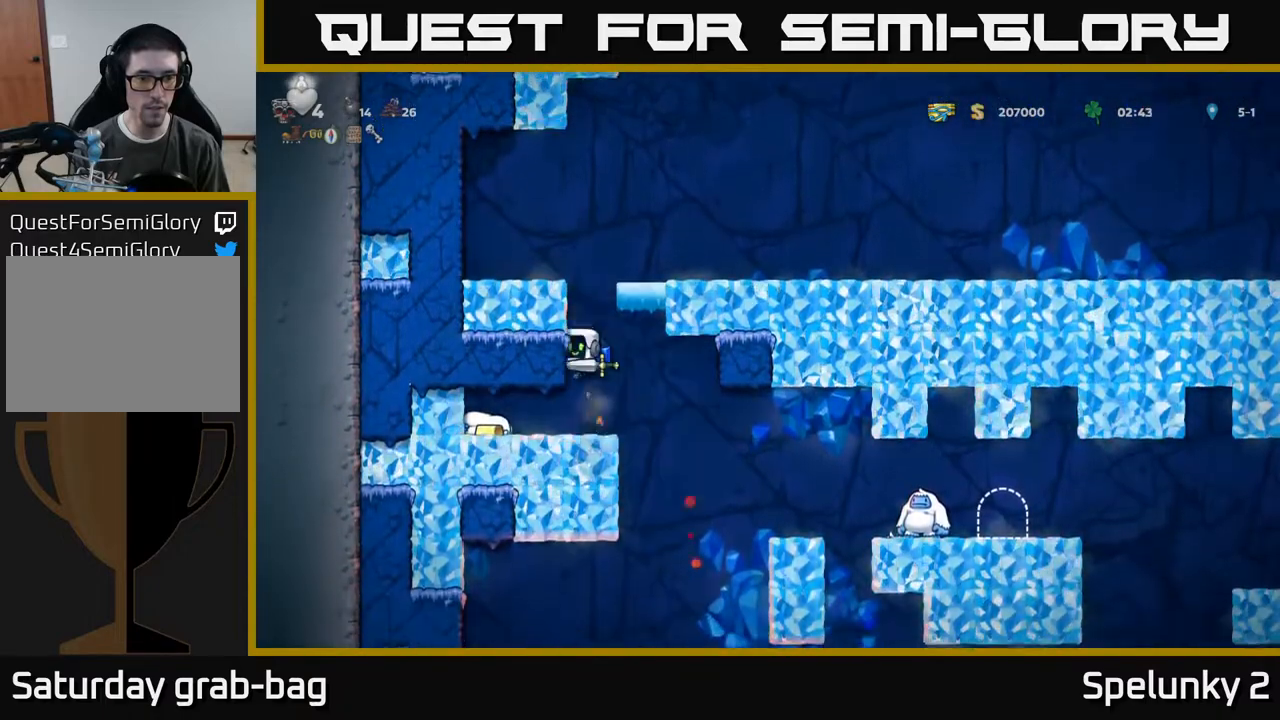
{"buttons": ["X", "DPAD_LEFT"], "left_stick": "center", "right_stick": "center", "events": [[67, "DPAD_LEFT", "down"], [217, "DPAD_LEFT", "up"], [400, "DPAD_LEFT", "down"], [500, "X", "down"]]}
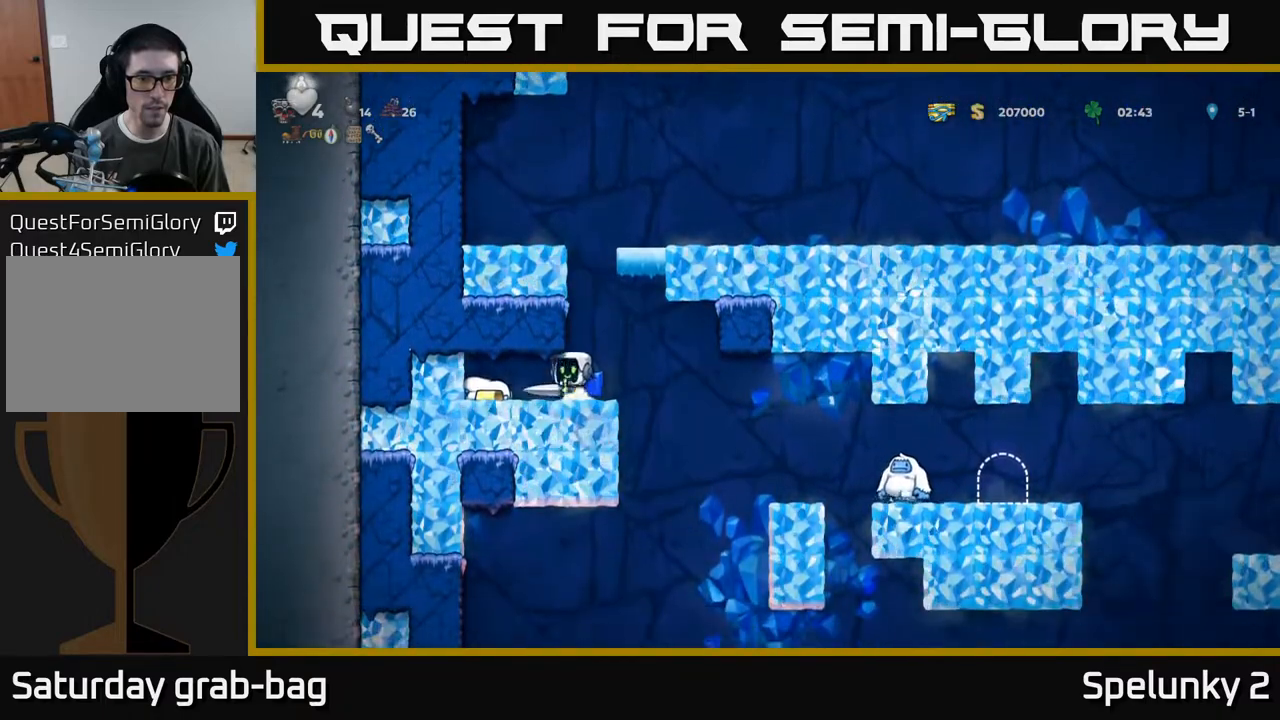
{"buttons": ["DPAD_RIGHT"], "left_stick": "center", "right_stick": "center", "events": [[83, "X", "up"], [317, "DPAD_LEFT", "up"], [350, "DPAD_RIGHT", "down"]]}
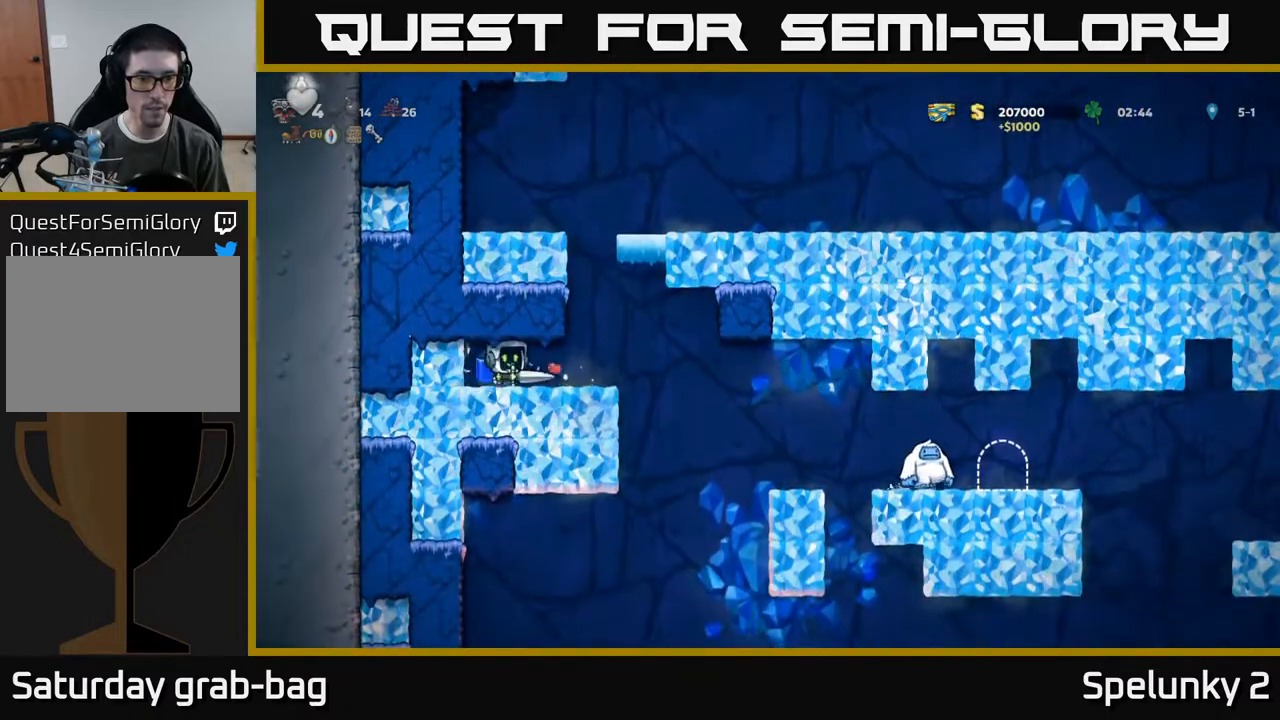
{"buttons": ["DPAD_RIGHT"], "left_stick": "center", "right_stick": "center", "events": [[17, "DPAD_RIGHT", "up"], [200, "DPAD_RIGHT", "down"]]}
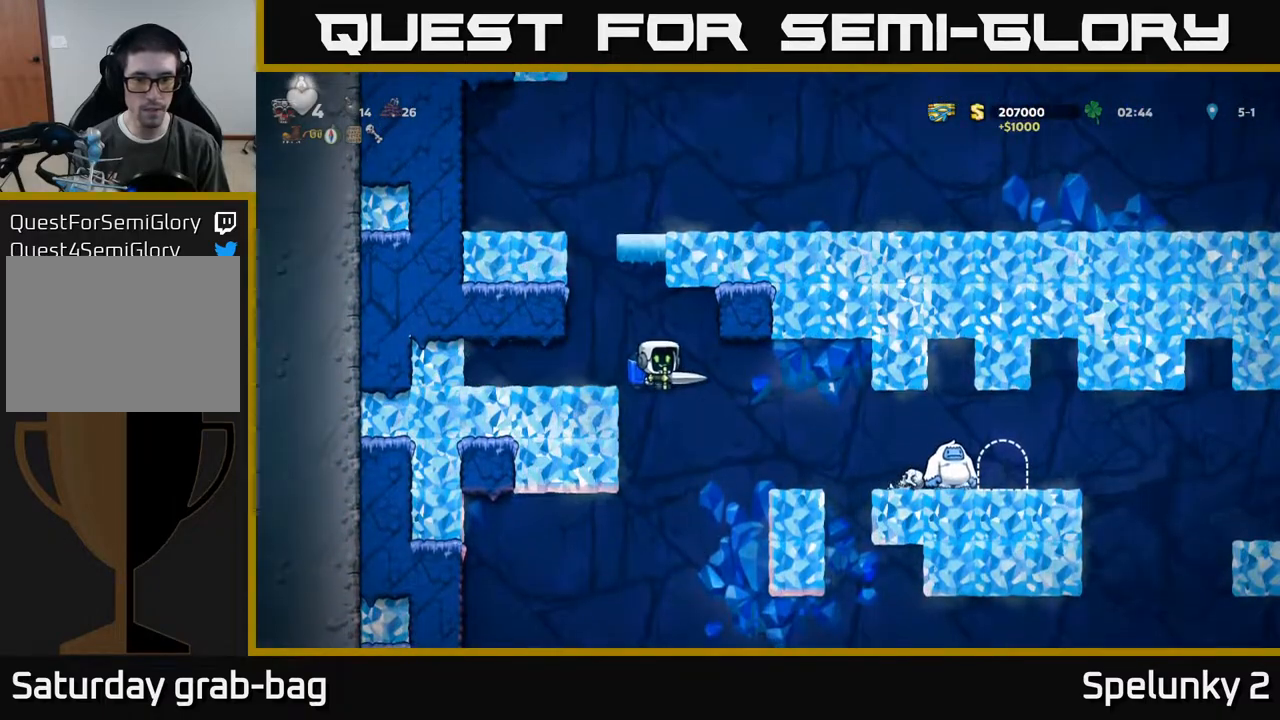
{"buttons": [], "left_stick": "center", "right_stick": "center", "events": [[183, "DPAD_RIGHT", "up"], [417, "A", "down"], [500, "A", "up"]]}
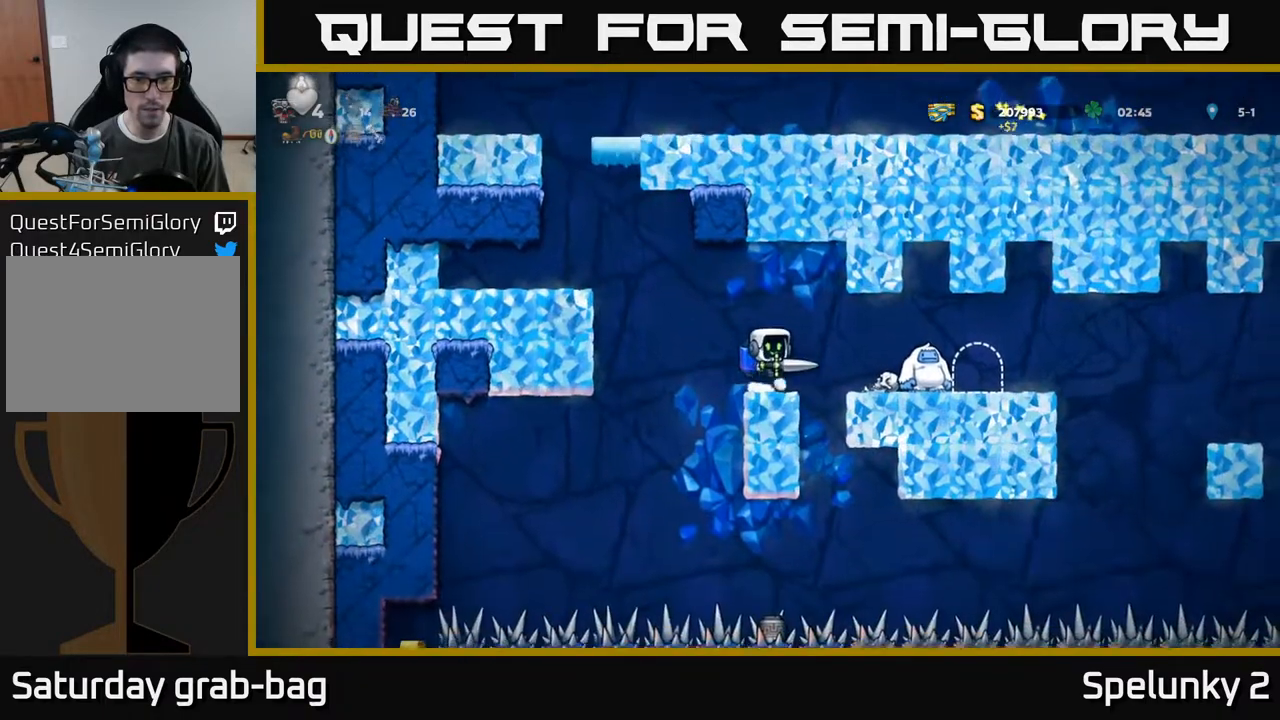
{"buttons": [], "left_stick": "center", "right_stick": "center", "events": [[17, "DPAD_RIGHT", "down"], [133, "X", "down"], [183, "X", "up"], [217, "DPAD_RIGHT", "up"], [317, "DPAD_RIGHT", "down"], [450, "DPAD_RIGHT", "up"]]}
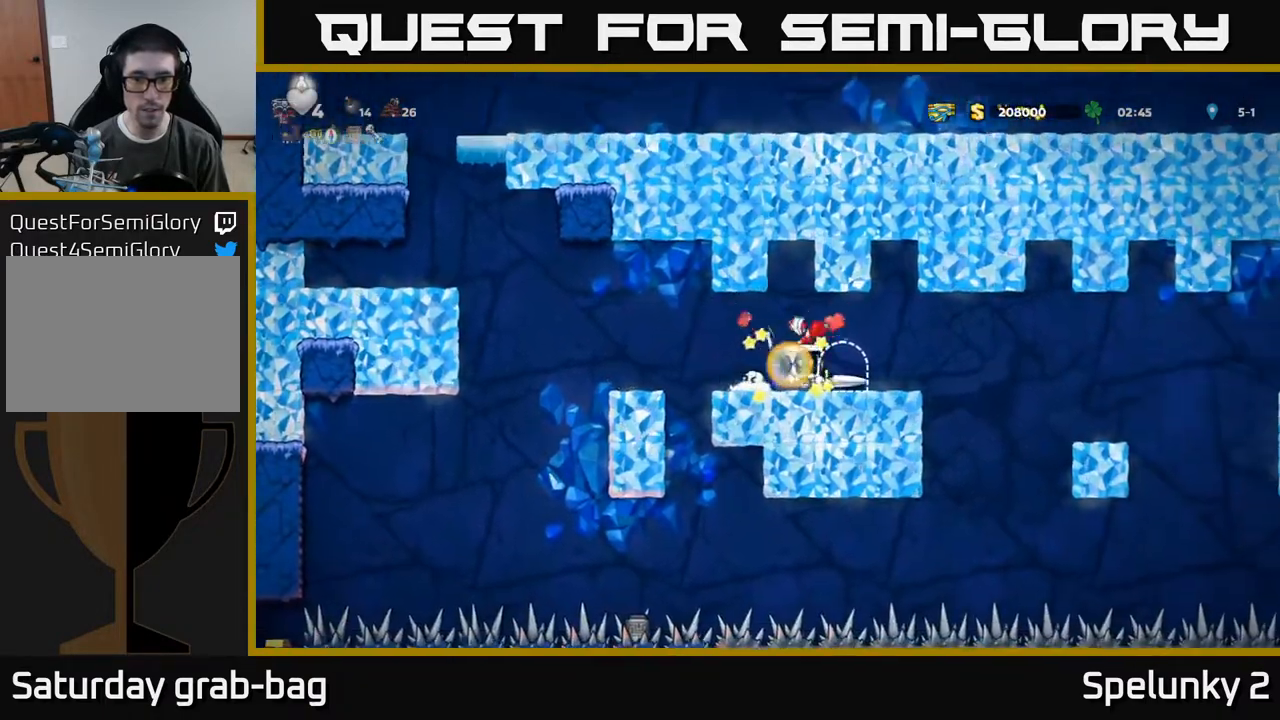
{"buttons": [], "left_stick": "center", "right_stick": "center", "events": [[100, "DPAD_RIGHT", "down"], [217, "DPAD_RIGHT", "up"], [233, "A", "down"], [250, "DPAD_LEFT", "down"], [333, "A", "up"], [400, "DPAD_LEFT", "up"]]}